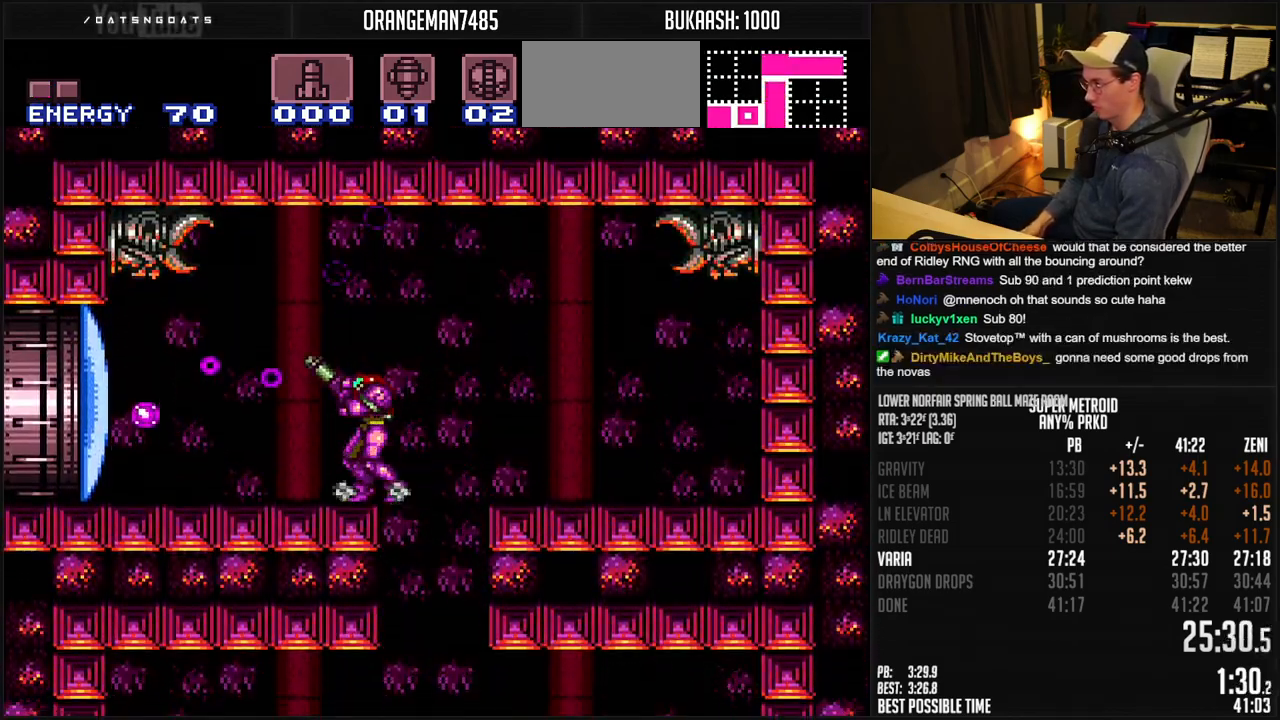
Gameplay with a controller (Nintendo layout); each line is a JSON object with the inputs held at the frame after it. "events" lists button and stick changes between this image and that frame as [ms after this image, input, new state], when the widget could be followed in between. Not read: L1 L3 R3.
{"buttons": ["B", "DPAD_LEFT"], "events": []}
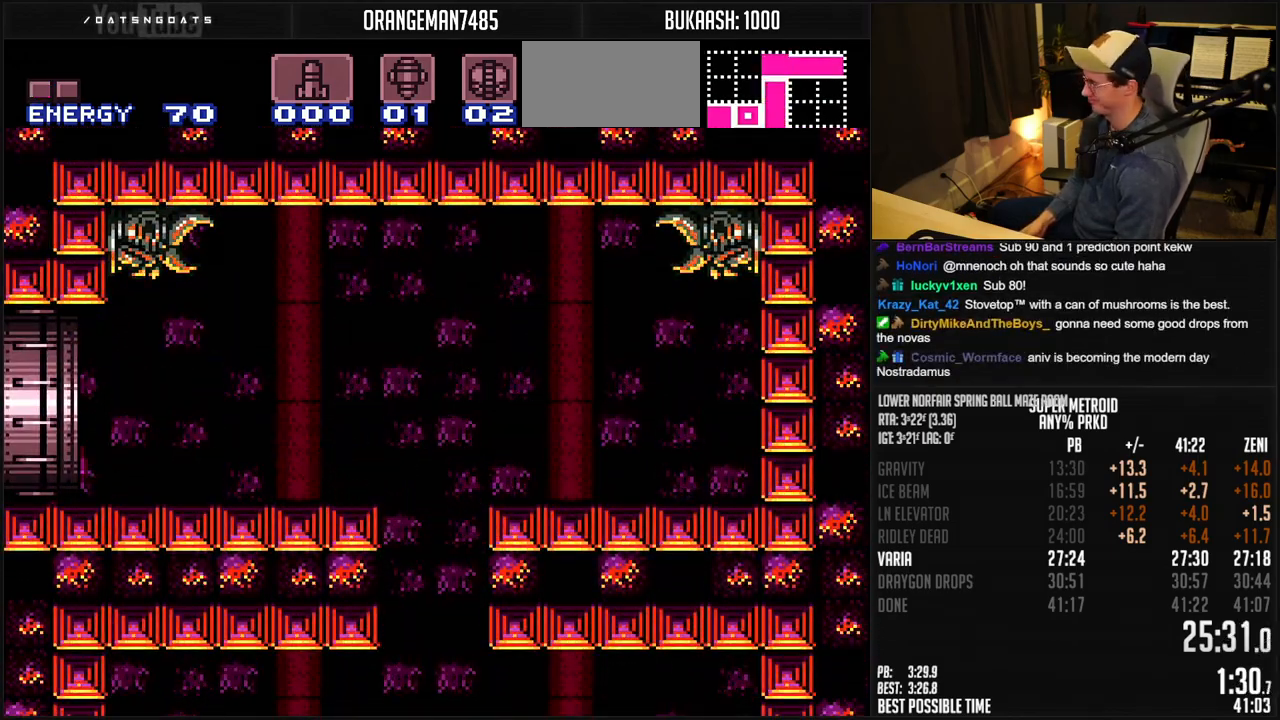
{"buttons": ["B", "DPAD_LEFT"], "events": []}
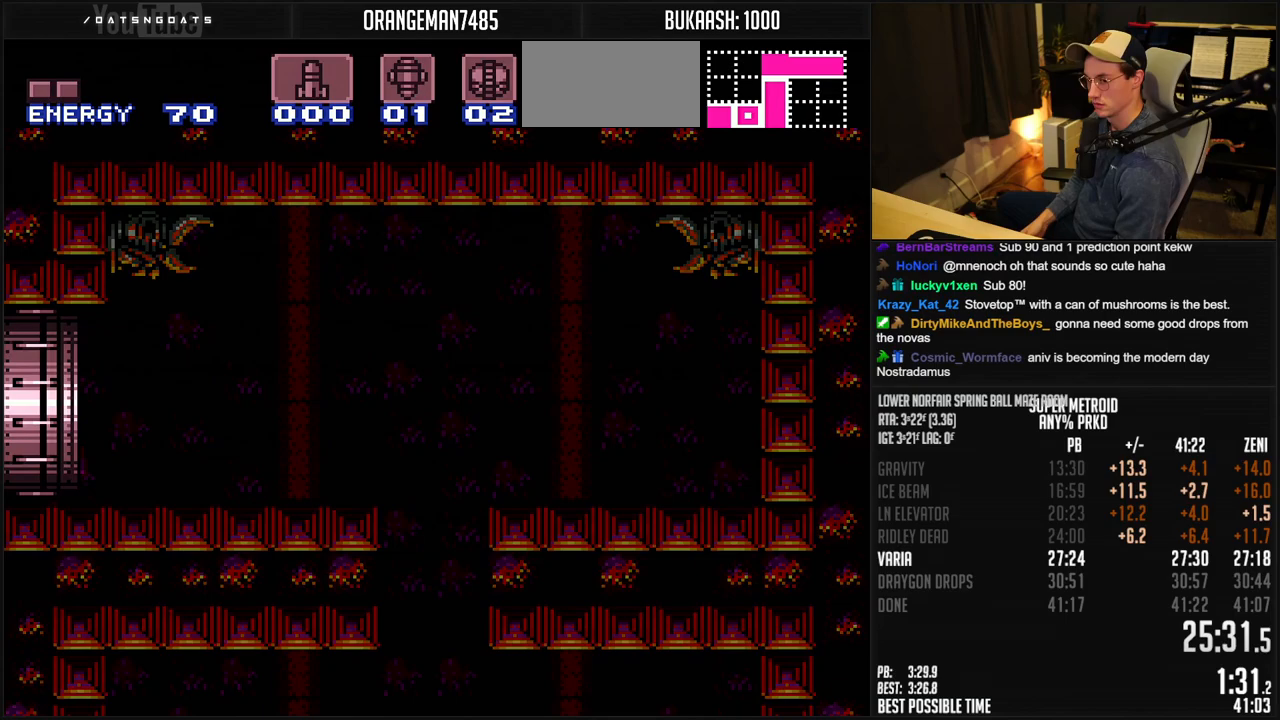
{"buttons": ["B"], "events": [[283, "B", "up"], [350, "B", "down"], [367, "DPAD_LEFT", "up"]]}
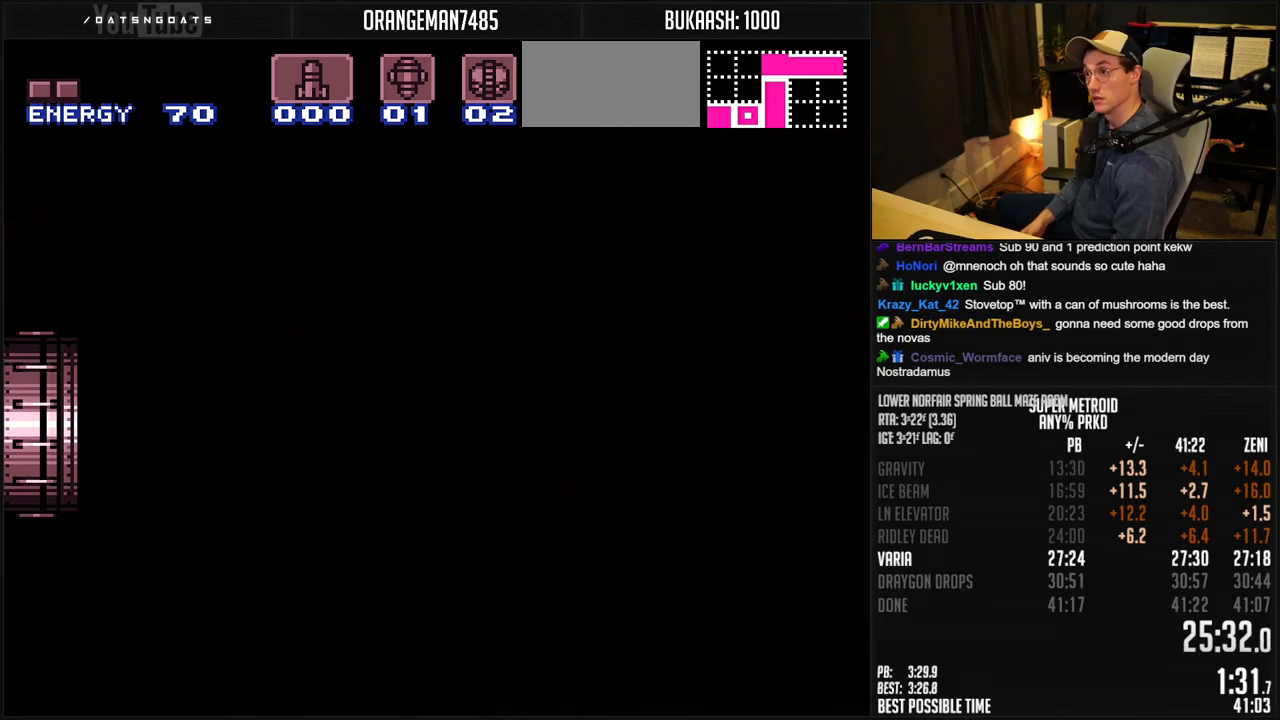
{"buttons": ["B"], "events": [[433, "B", "up"], [450, "B", "down"]]}
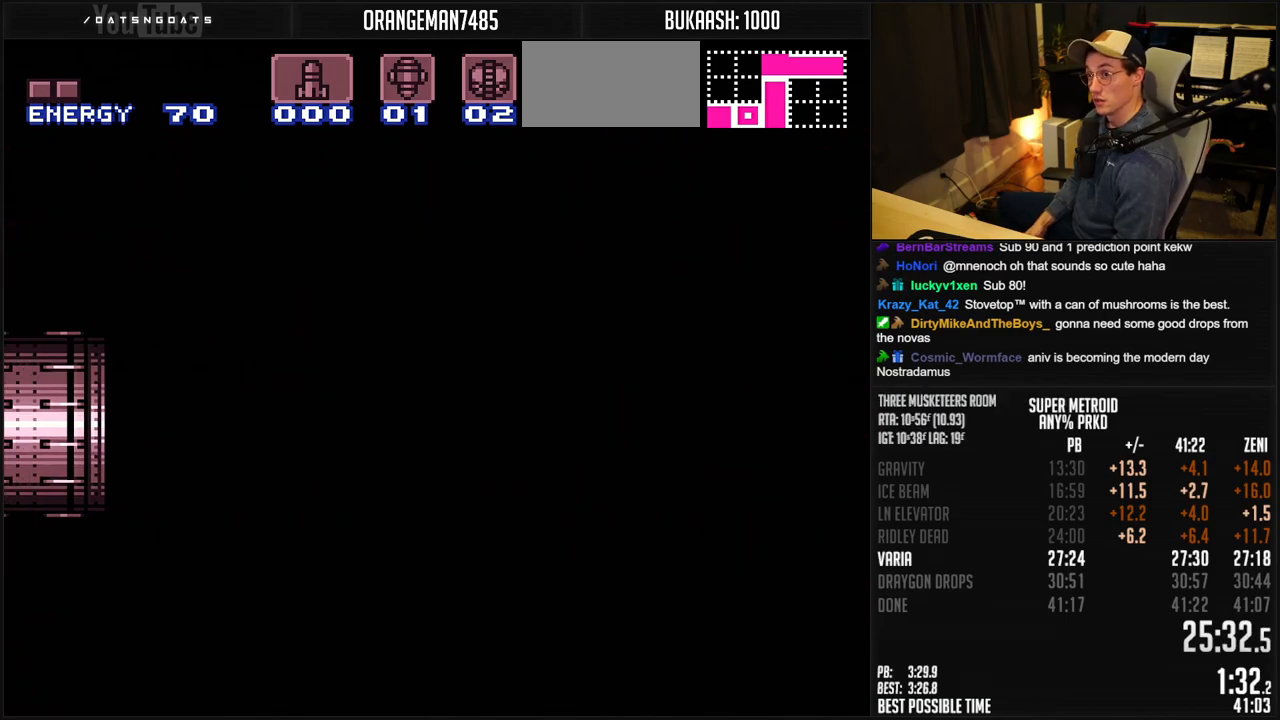
{"buttons": ["B"], "events": []}
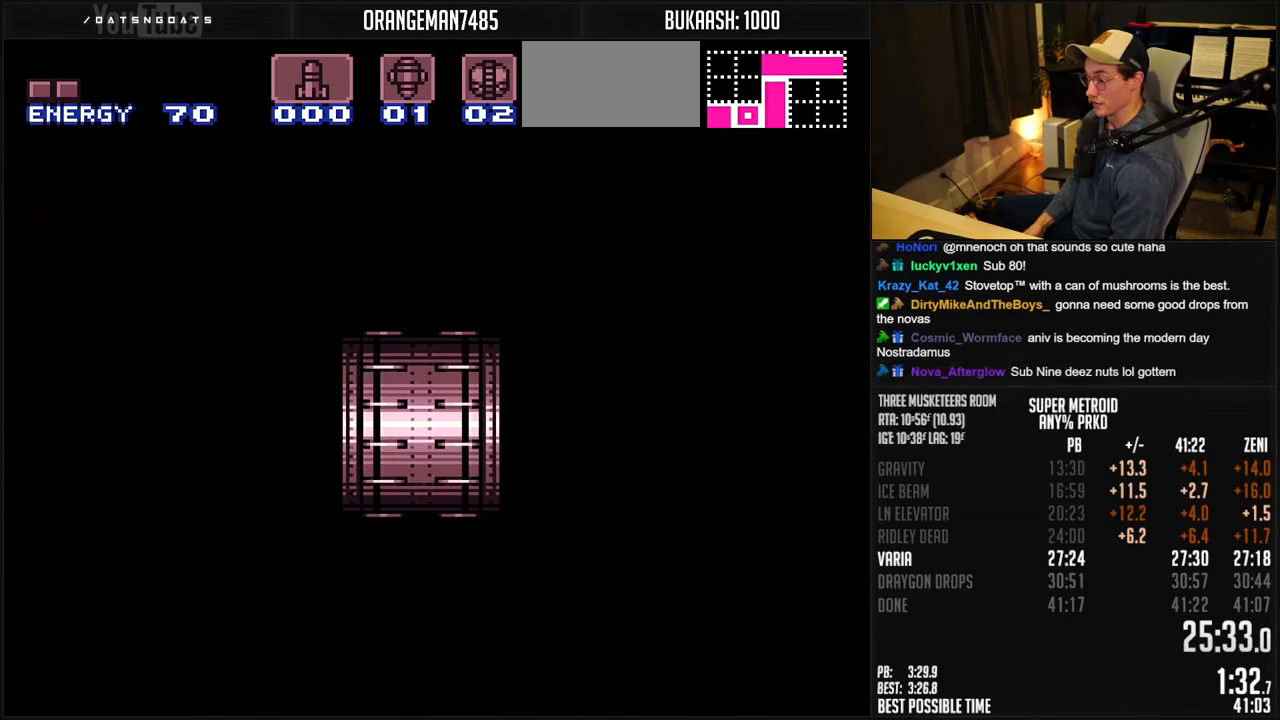
{"buttons": ["B", "DPAD_LEFT"], "events": [[500, "DPAD_LEFT", "down"]]}
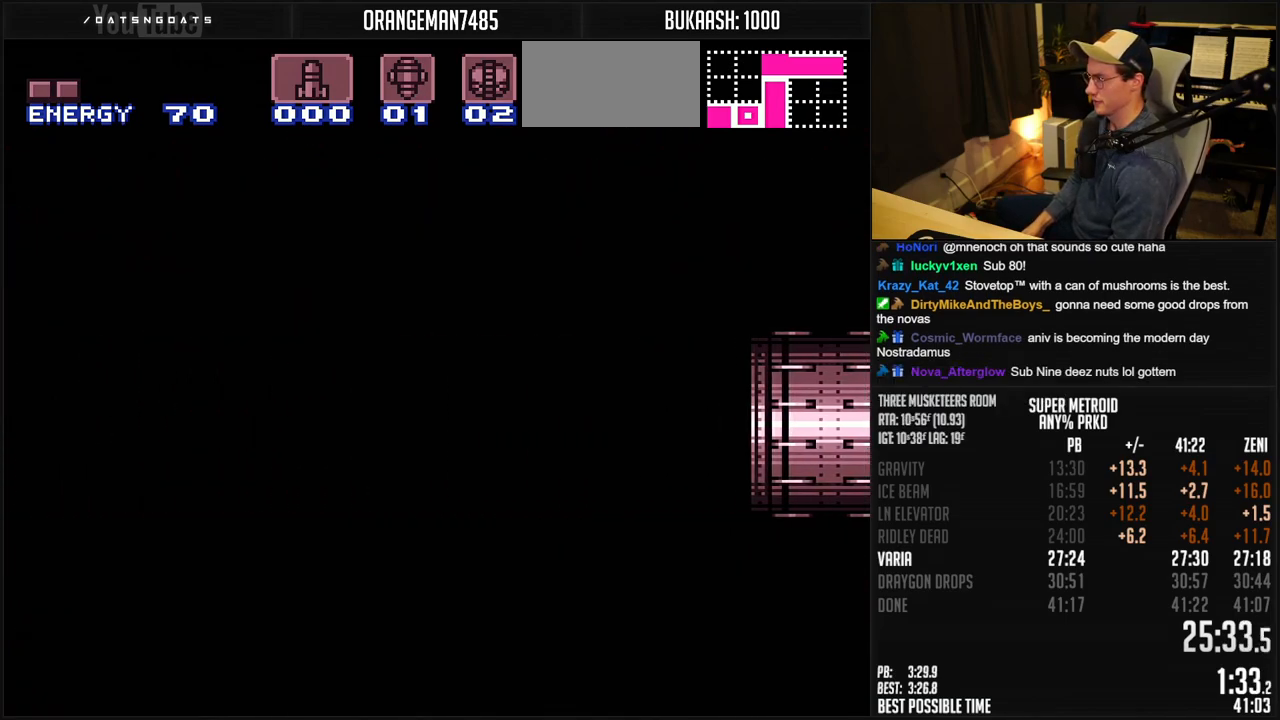
{"buttons": ["B", "DPAD_LEFT"], "events": [[117, "DPAD_LEFT", "up"], [233, "DPAD_LEFT", "down"], [300, "DPAD_LEFT", "up"], [350, "DPAD_LEFT", "down"]]}
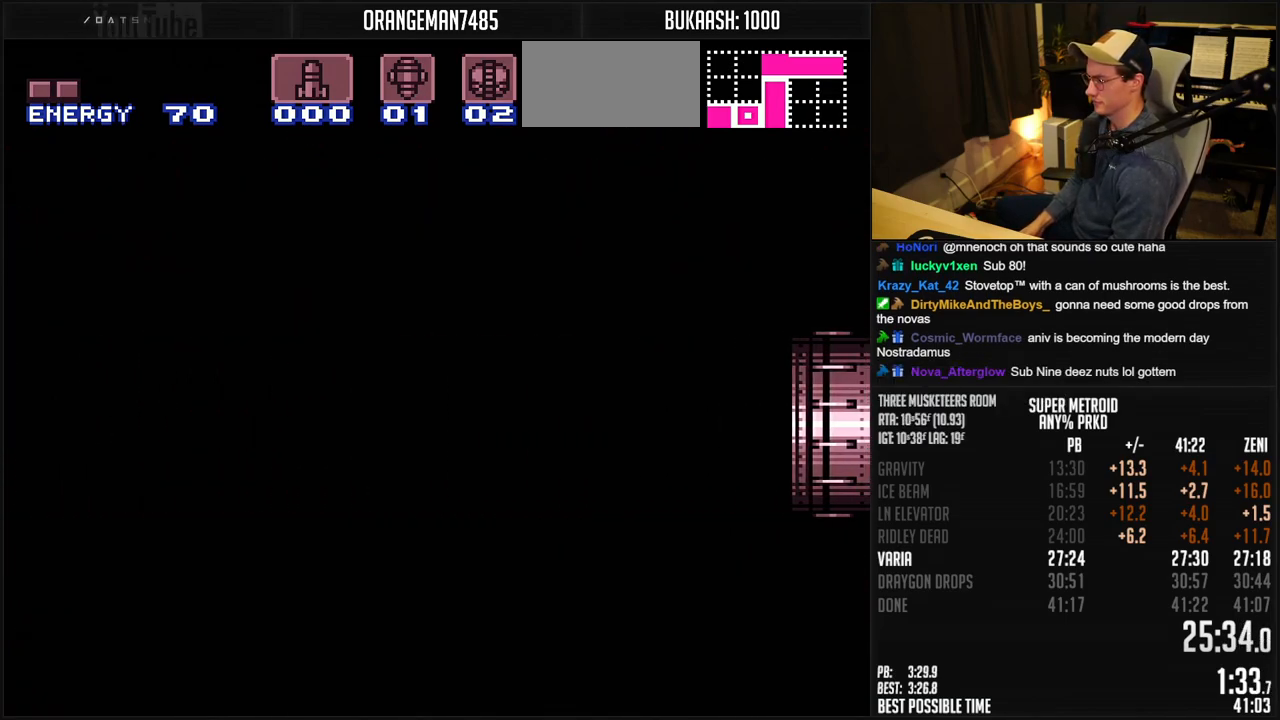
{"buttons": ["B", "R1", "DPAD_LEFT"], "events": [[200, "R1", "down"], [250, "R1", "up"], [450, "R1", "down"]]}
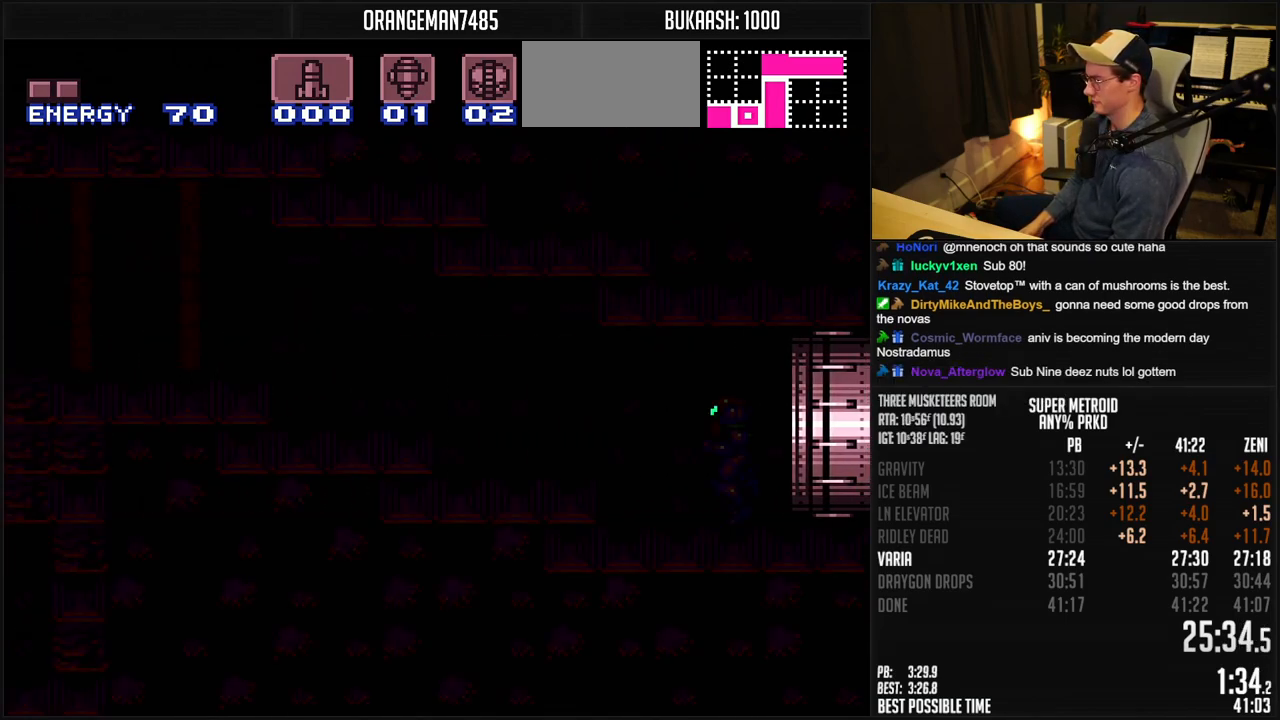
{"buttons": ["B", "DPAD_LEFT"], "events": [[117, "R1", "up"], [167, "R1", "down"], [217, "R1", "up"]]}
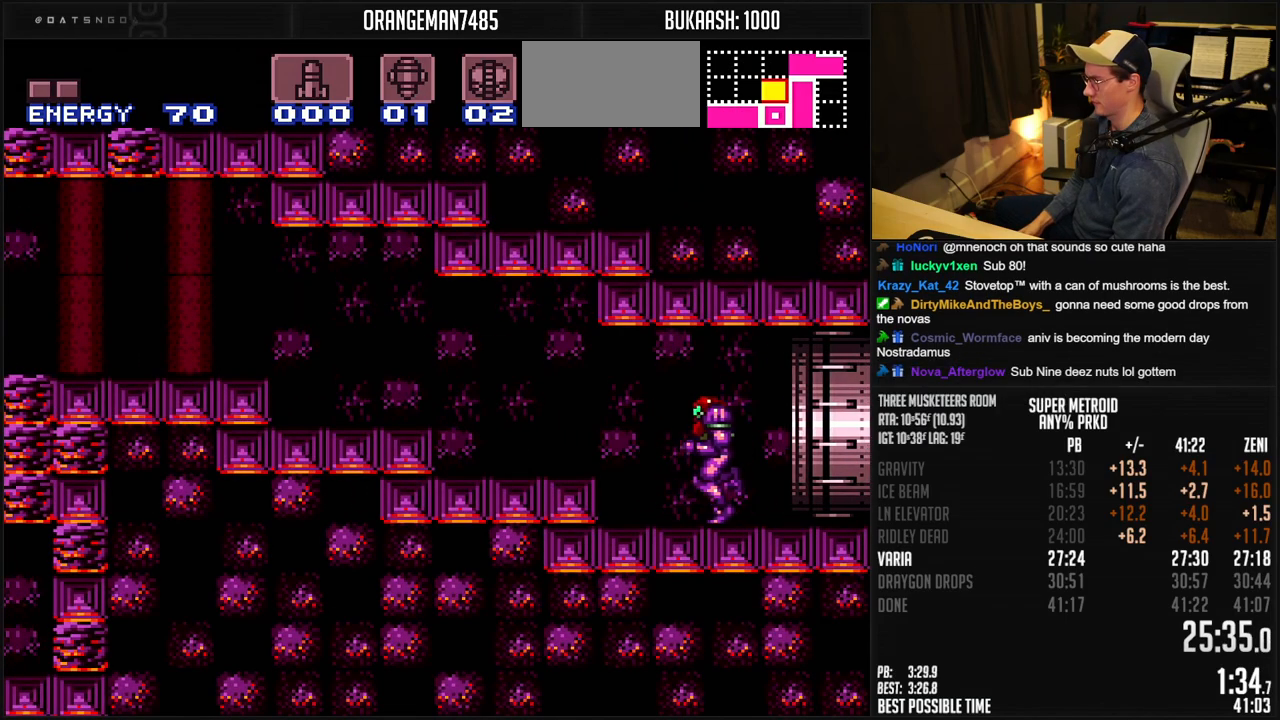
{"buttons": ["B", "DPAD_LEFT"], "events": [[33, "A", "down"], [167, "DPAD_DOWN", "down"], [183, "DPAD_LEFT", "up"], [217, "A", "up"], [250, "B", "up"], [267, "B", "down"], [400, "DPAD_DOWN", "up"], [400, "DPAD_LEFT", "down"]]}
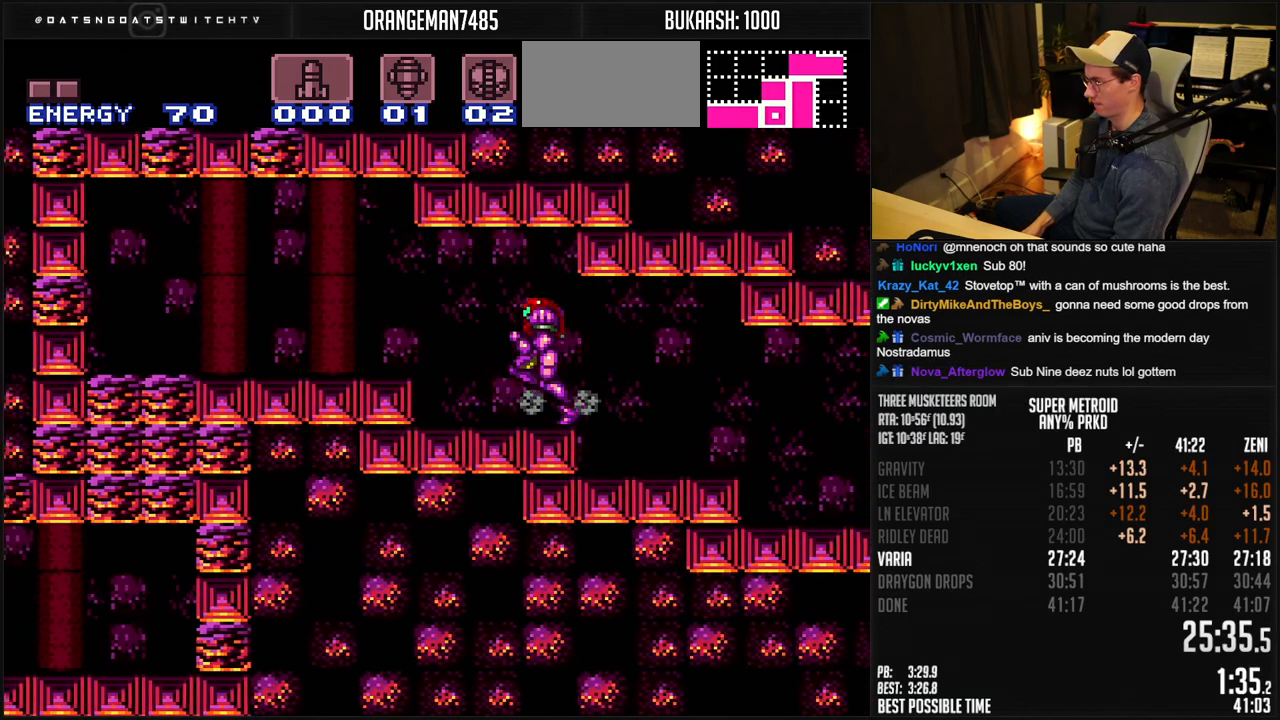
{"buttons": ["B", "DPAD_LEFT"], "events": [[50, "A", "down"], [150, "A", "up"], [150, "B", "up"], [233, "B", "down"]]}
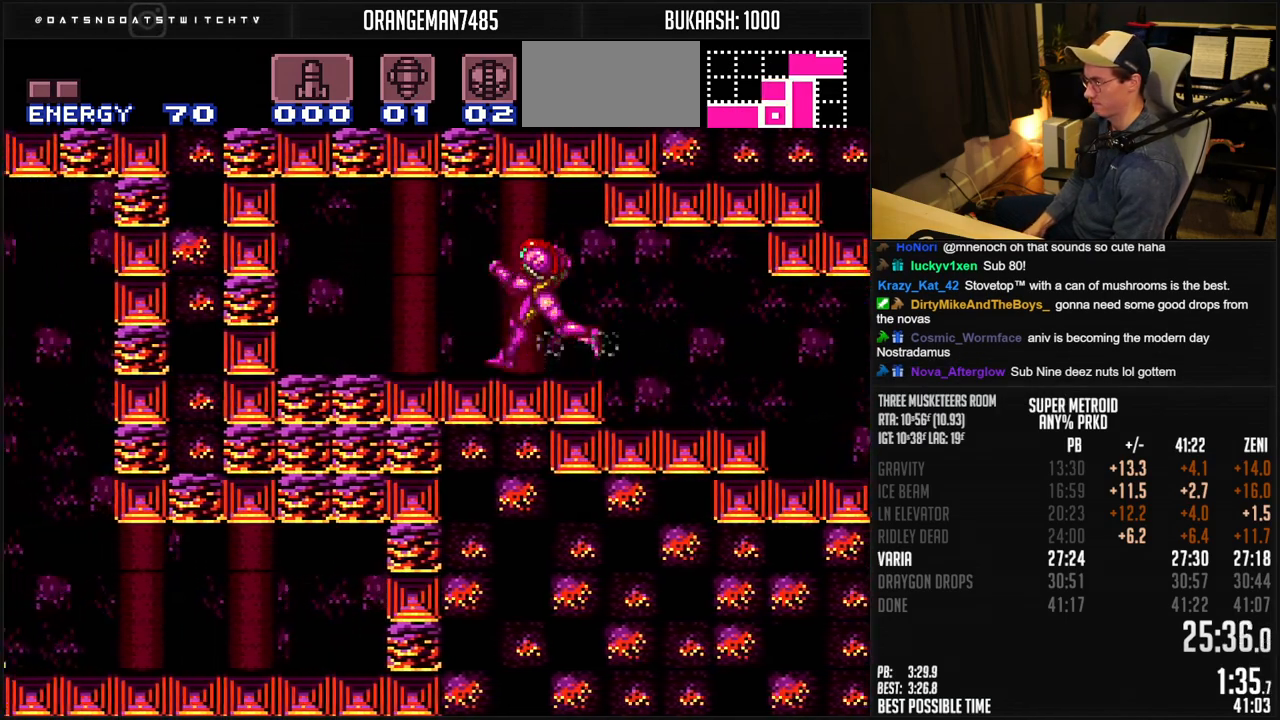
{"buttons": ["B", "DPAD_RIGHT"], "events": [[50, "A", "down"], [117, "A", "up"], [167, "B", "up"], [167, "DPAD_DOWN", "down"], [233, "B", "down"], [233, "DPAD_LEFT", "up"], [433, "DPAD_DOWN", "up"], [433, "DPAD_RIGHT", "down"]]}
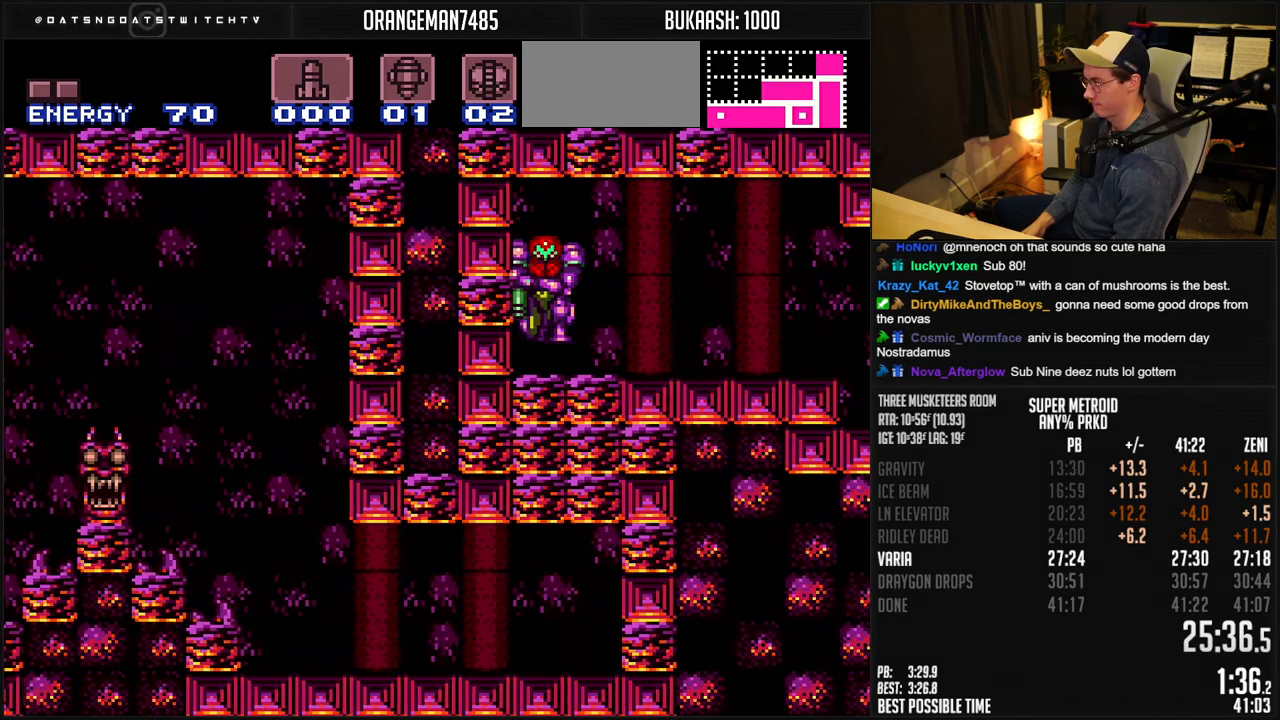
{"buttons": ["B", "DPAD_LEFT"], "events": [[17, "DPAD_RIGHT", "up"], [50, "DPAD_LEFT", "down"], [150, "DPAD_LEFT", "up"], [150, "DPAD_RIGHT", "down"], [283, "DPAD_RIGHT", "up"], [300, "DPAD_LEFT", "down"]]}
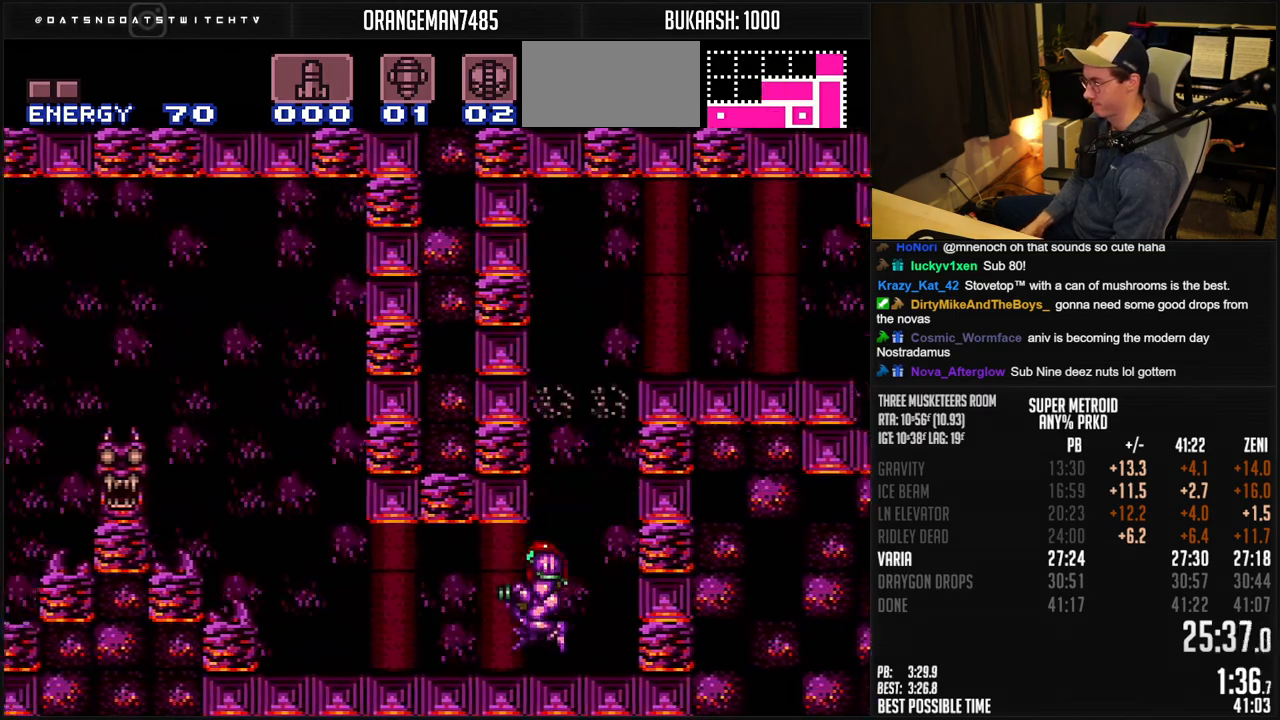
{"buttons": ["A", "B", "DPAD_LEFT"], "events": [[400, "A", "down"]]}
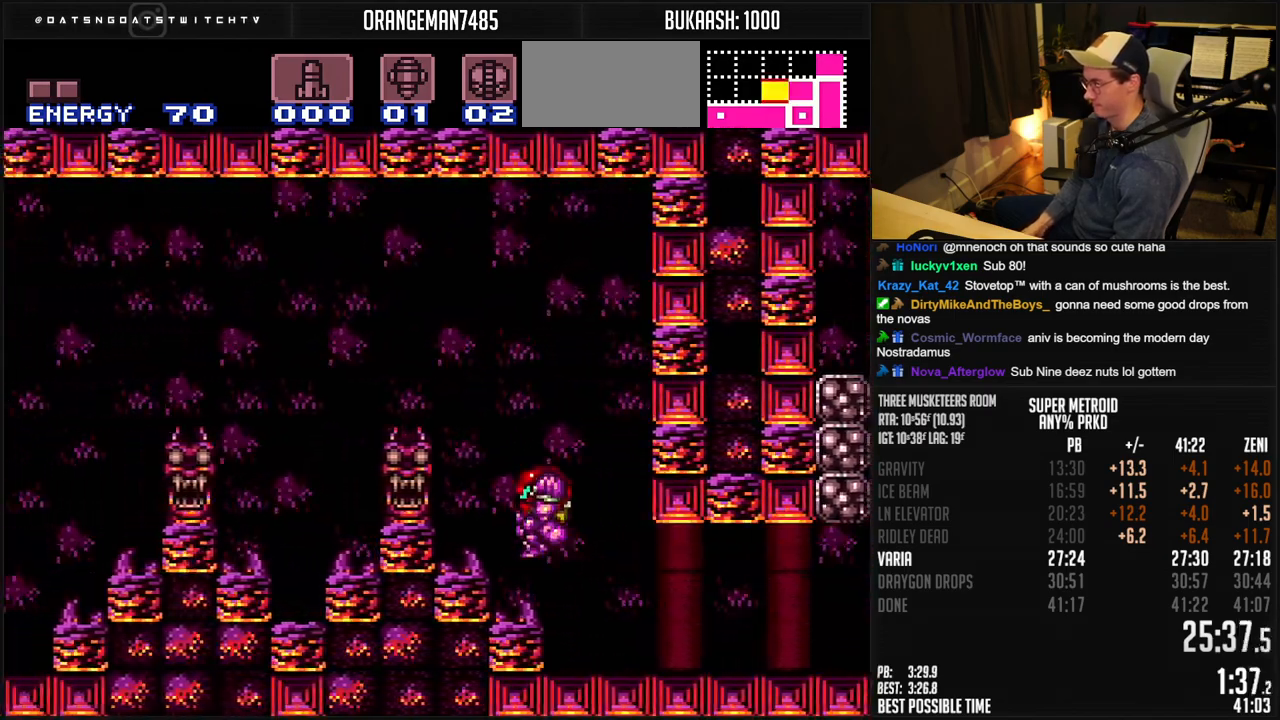
{"buttons": ["A", "B"], "events": [[350, "DPAD_DOWN", "down"], [467, "DPAD_DOWN", "up"], [467, "DPAD_LEFT", "up"]]}
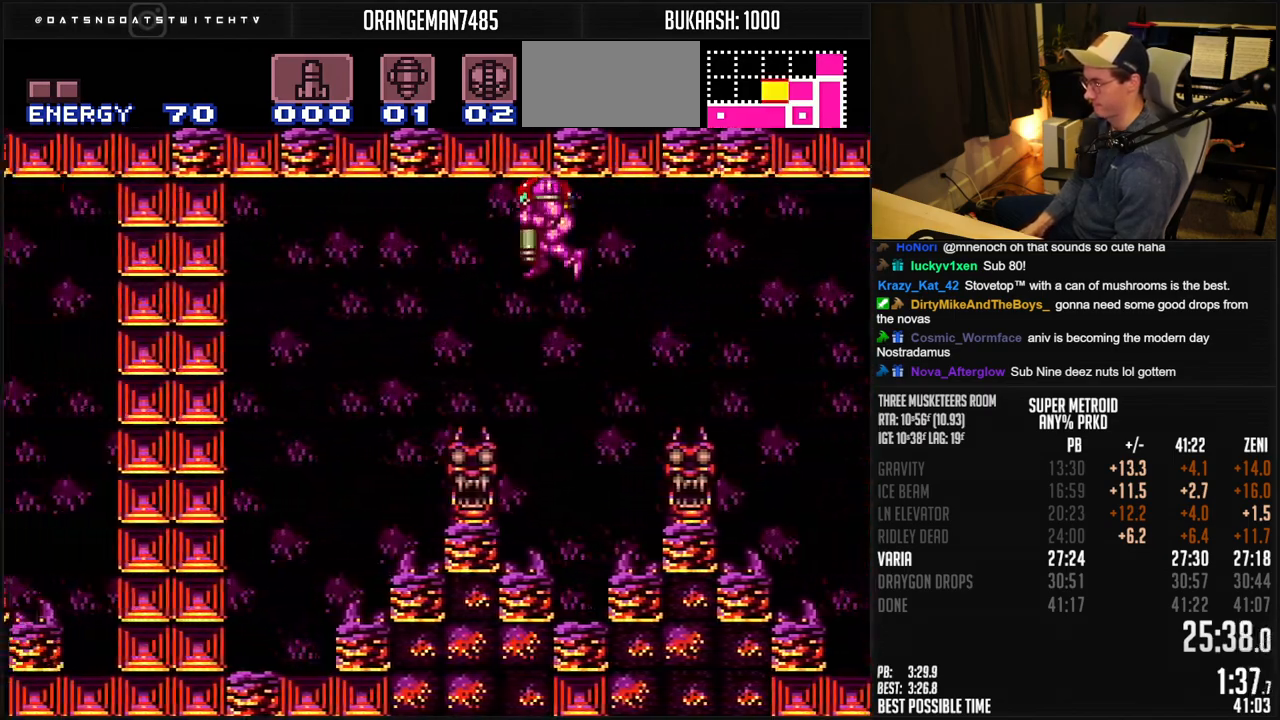
{"buttons": ["DPAD_LEFT"], "events": [[17, "DPAD_DOWN", "down"], [50, "DPAD_LEFT", "down"], [100, "DPAD_DOWN", "up"], [167, "B", "up"], [200, "A", "up"]]}
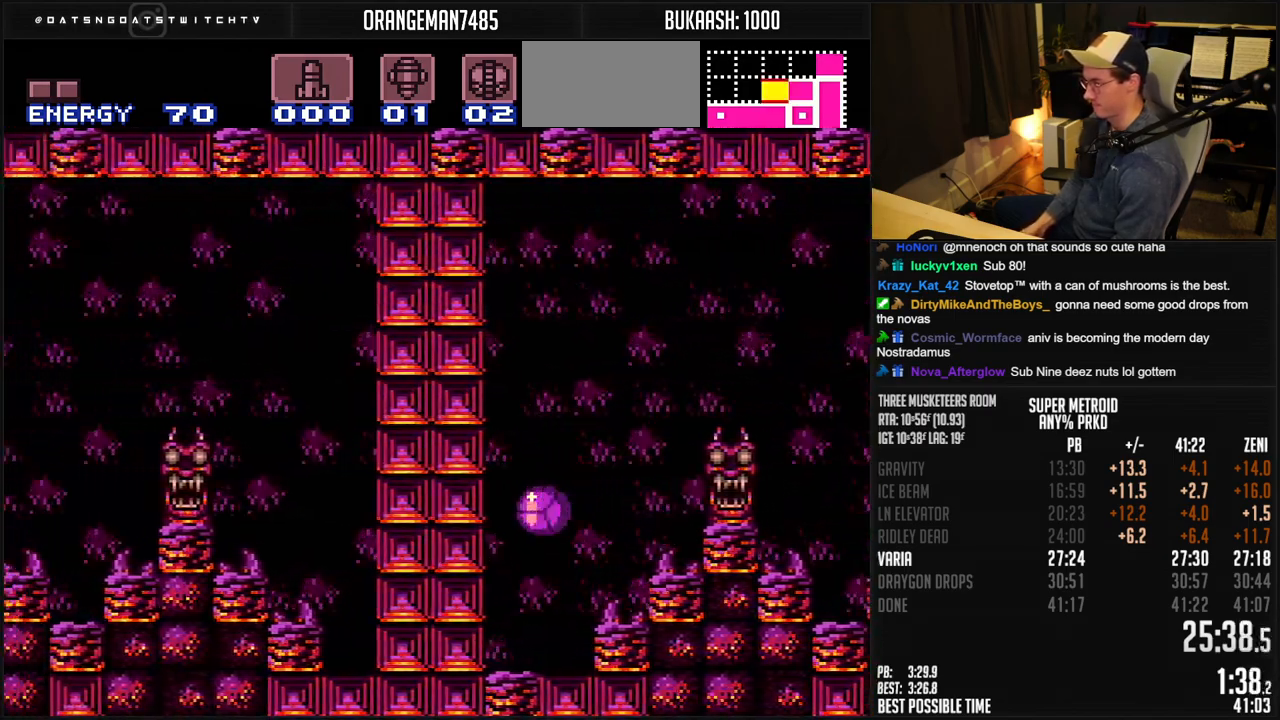
{"buttons": ["DPAD_RIGHT"], "events": [[33, "X", "down"], [117, "DPAD_LEFT", "up"], [150, "X", "up"], [300, "X", "down"], [433, "X", "up"], [500, "DPAD_RIGHT", "down"]]}
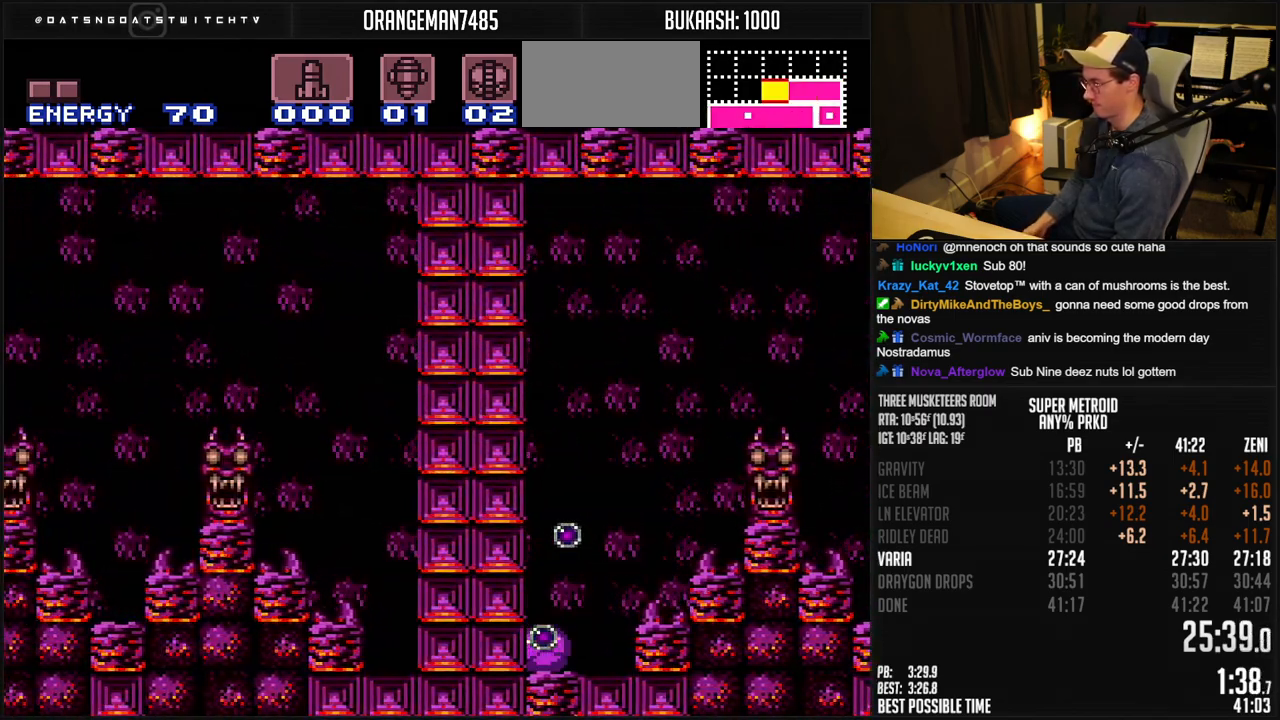
{"buttons": ["B", "DPAD_LEFT"], "events": [[17, "B", "down"], [183, "DPAD_RIGHT", "up"], [183, "DPAD_UP", "down"], [250, "DPAD_RIGHT", "down"], [283, "DPAD_UP", "up"], [450, "DPAD_RIGHT", "up"], [500, "DPAD_LEFT", "down"]]}
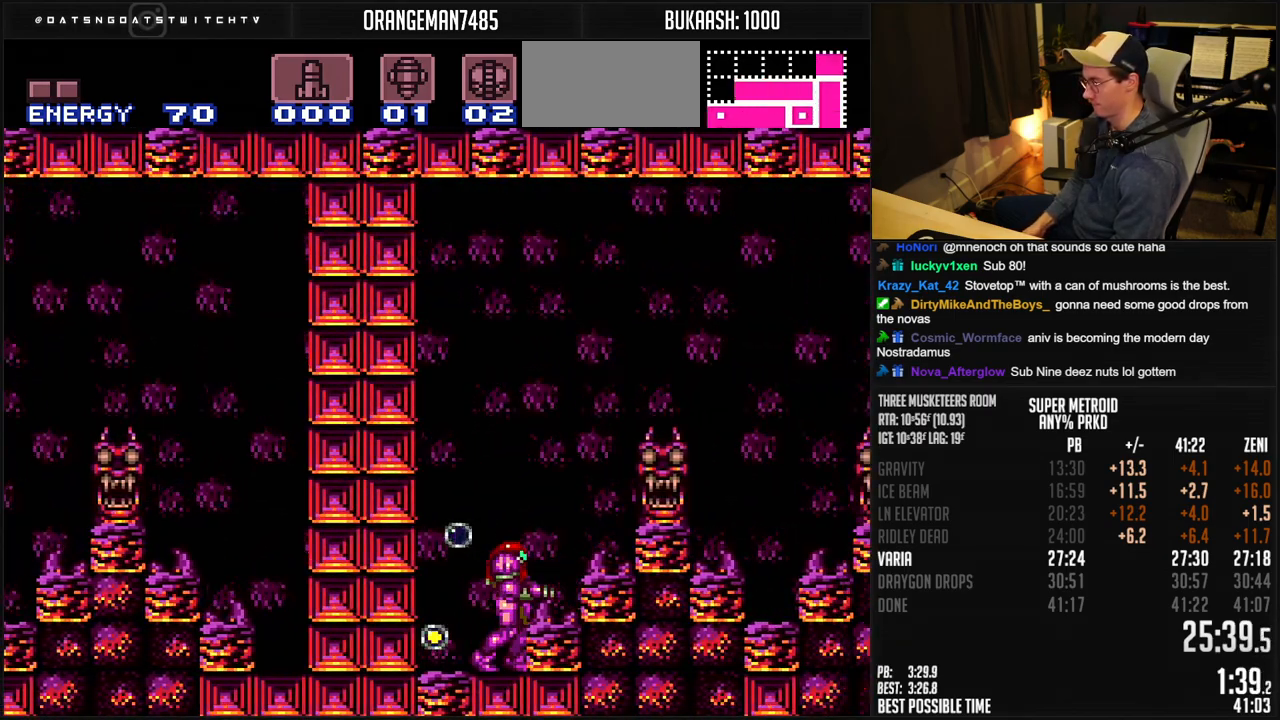
{"buttons": ["B", "DPAD_LEFT"], "events": [[50, "DPAD_LEFT", "up"], [183, "DPAD_LEFT", "down"]]}
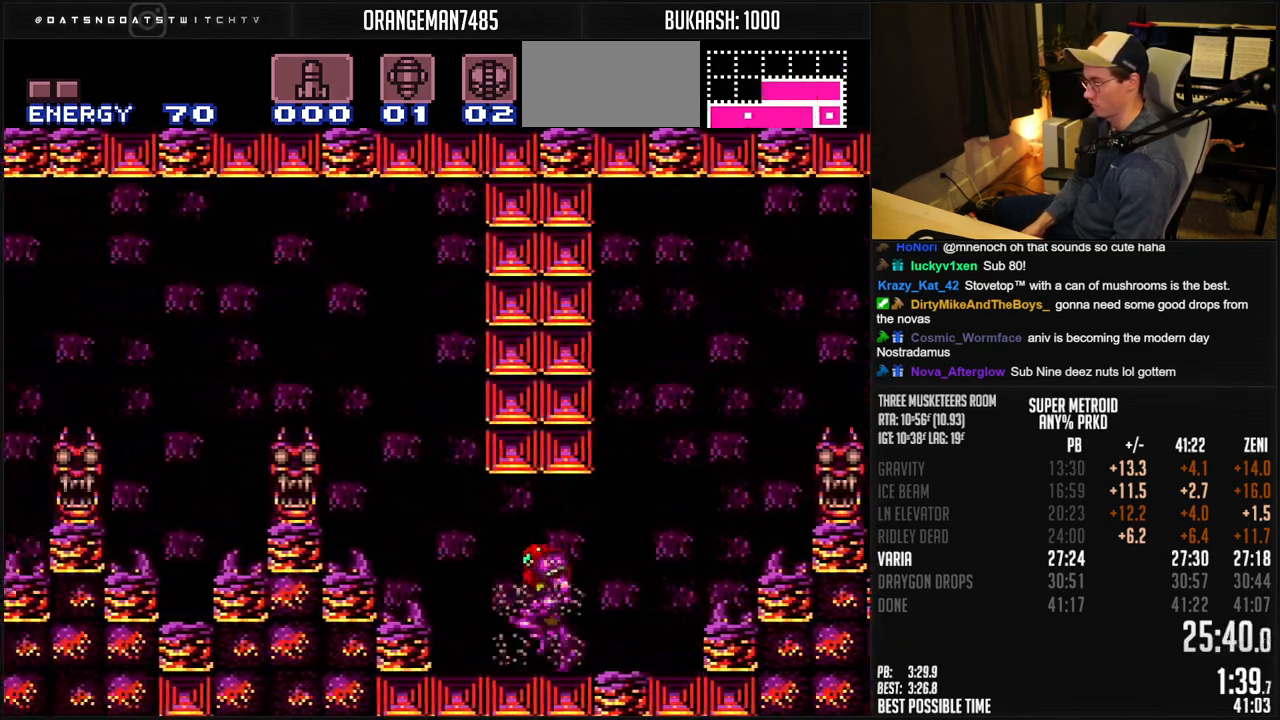
{"buttons": ["DPAD_LEFT"], "events": [[50, "A", "down"], [500, "A", "up"], [500, "B", "up"]]}
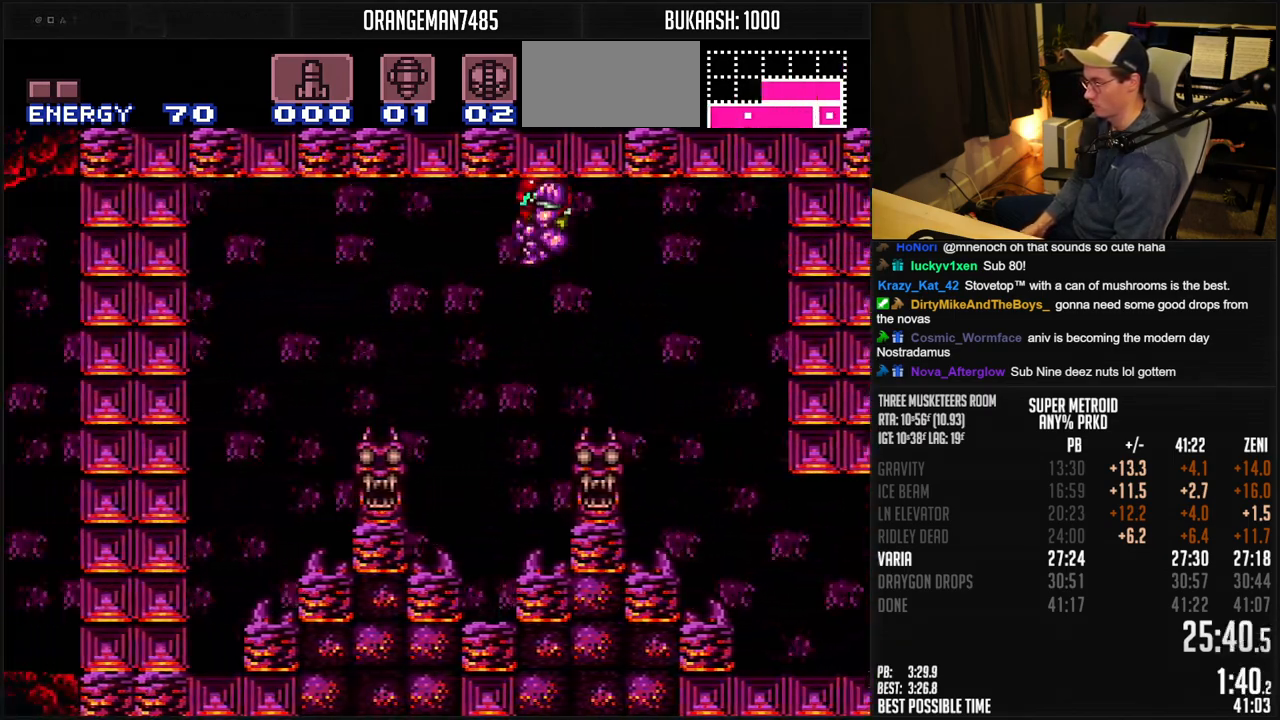
{"buttons": ["DPAD_LEFT"], "events": [[33, "A", "down"], [33, "B", "down"], [100, "DPAD_DOWN", "down"], [117, "DPAD_LEFT", "up"], [183, "DPAD_DOWN", "up"], [267, "DPAD_DOWN", "down"], [300, "DPAD_LEFT", "down"], [333, "DPAD_DOWN", "up"], [383, "A", "up"], [383, "B", "up"]]}
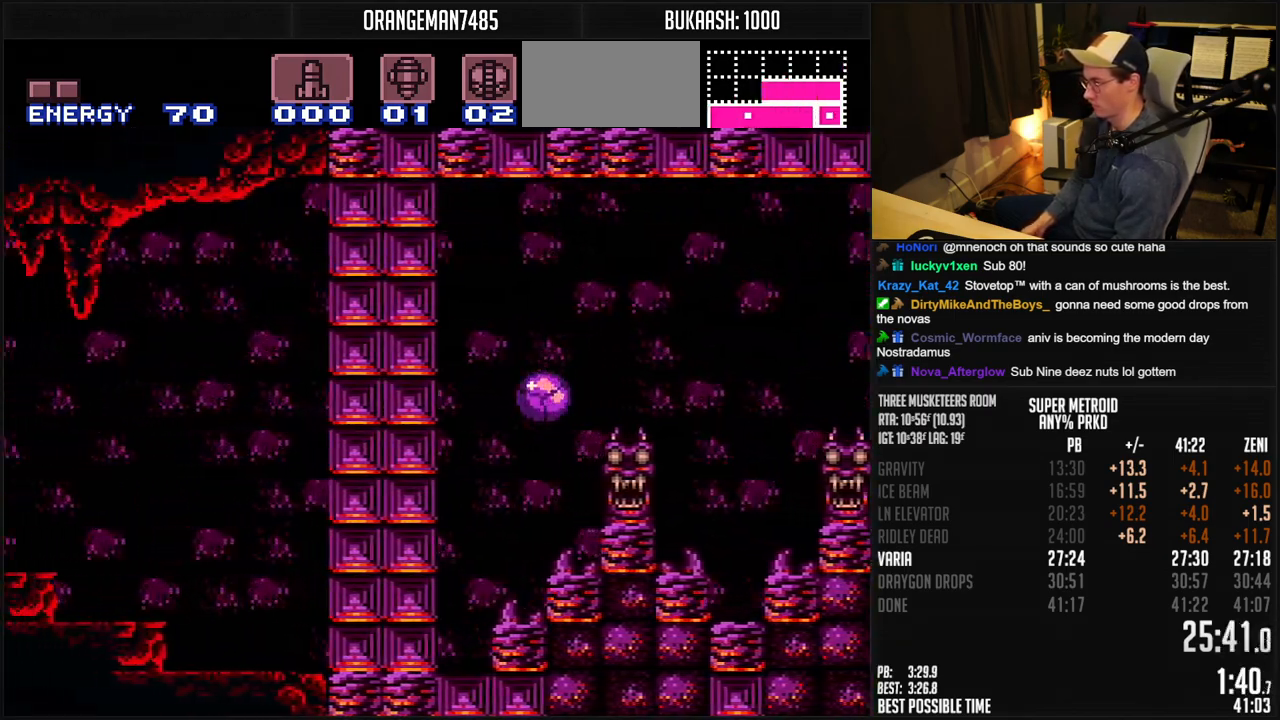
{"buttons": ["X"], "events": [[133, "X", "down"], [167, "DPAD_LEFT", "up"], [250, "X", "up"], [433, "X", "down"]]}
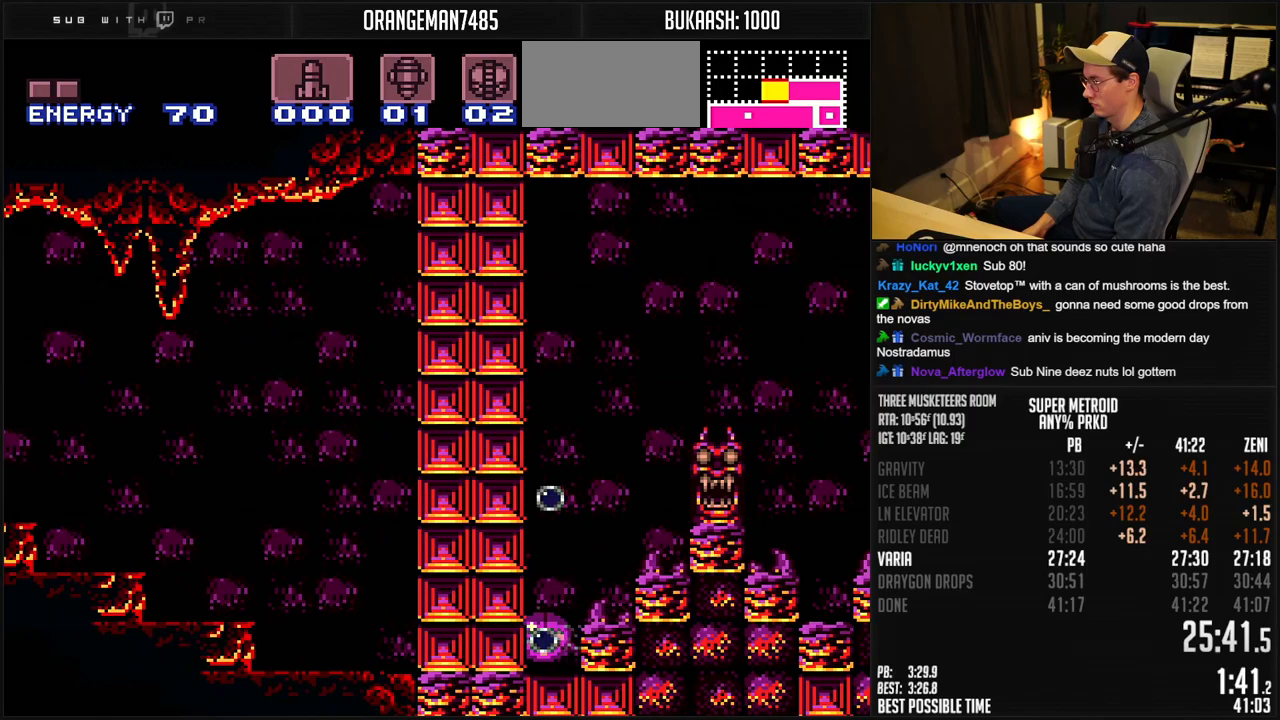
{"buttons": ["A"], "events": [[83, "X", "up"], [250, "A", "down"], [350, "A", "up"], [450, "A", "down"]]}